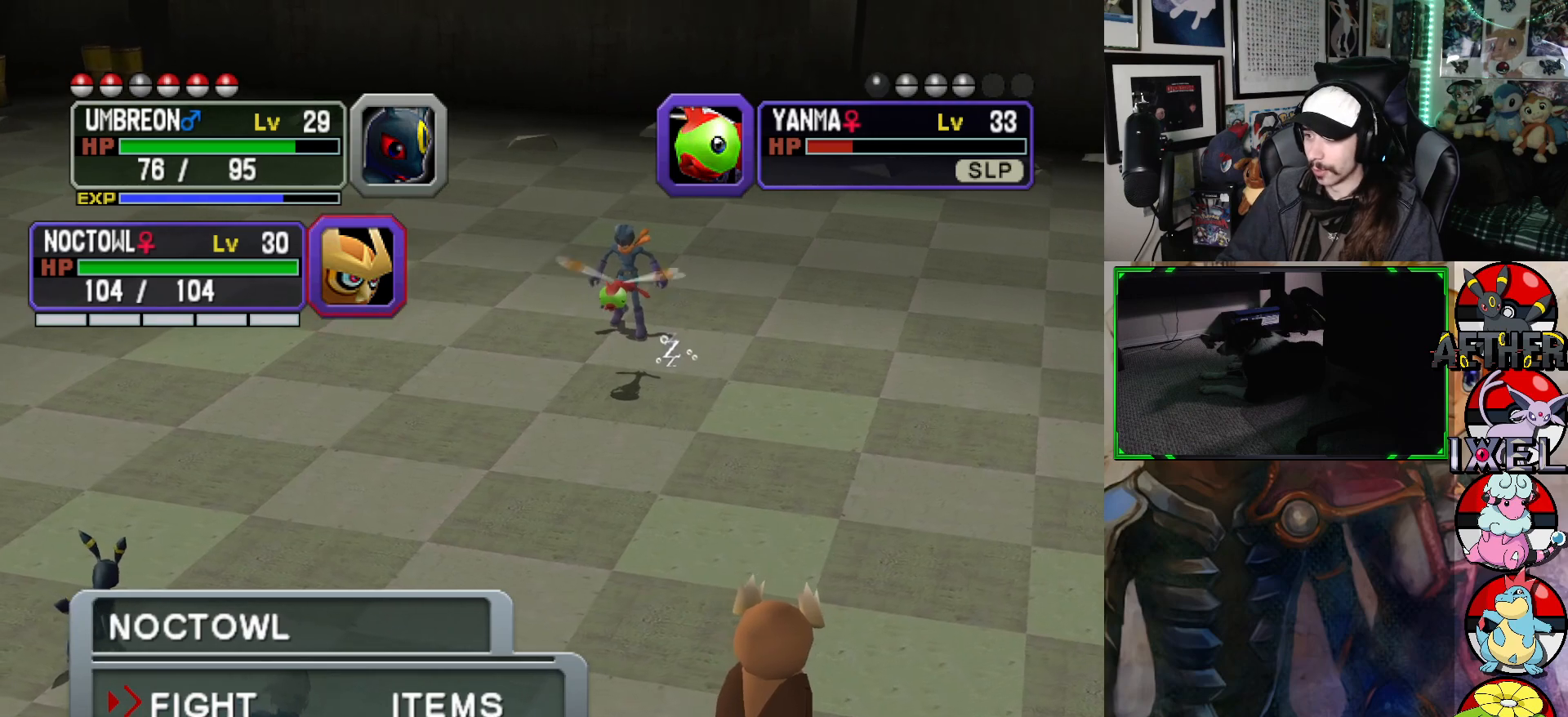
Gameplay with a controller (Xbox layout); each line is a JSON object with the inputs held at the frame after it. "events" lists button and stick changes between this image and that frame as [ms after this image, input, new state], when the widget could be followed in between.
{"buttons": [], "left_stick": "center", "right_stick": "center", "events": [[167, "A", "down"], [283, "A", "up"]]}
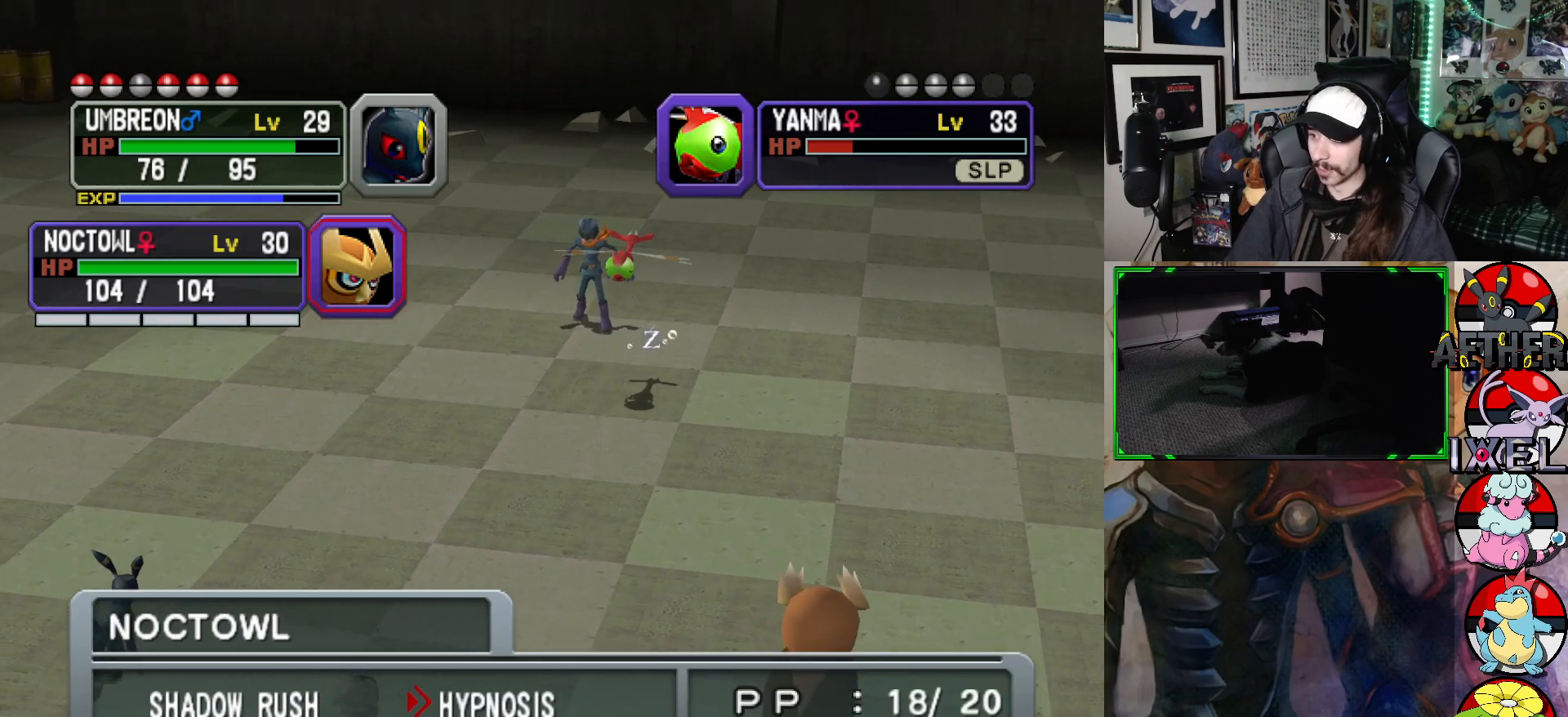
{"buttons": [], "left_stick": "center", "right_stick": "center", "events": []}
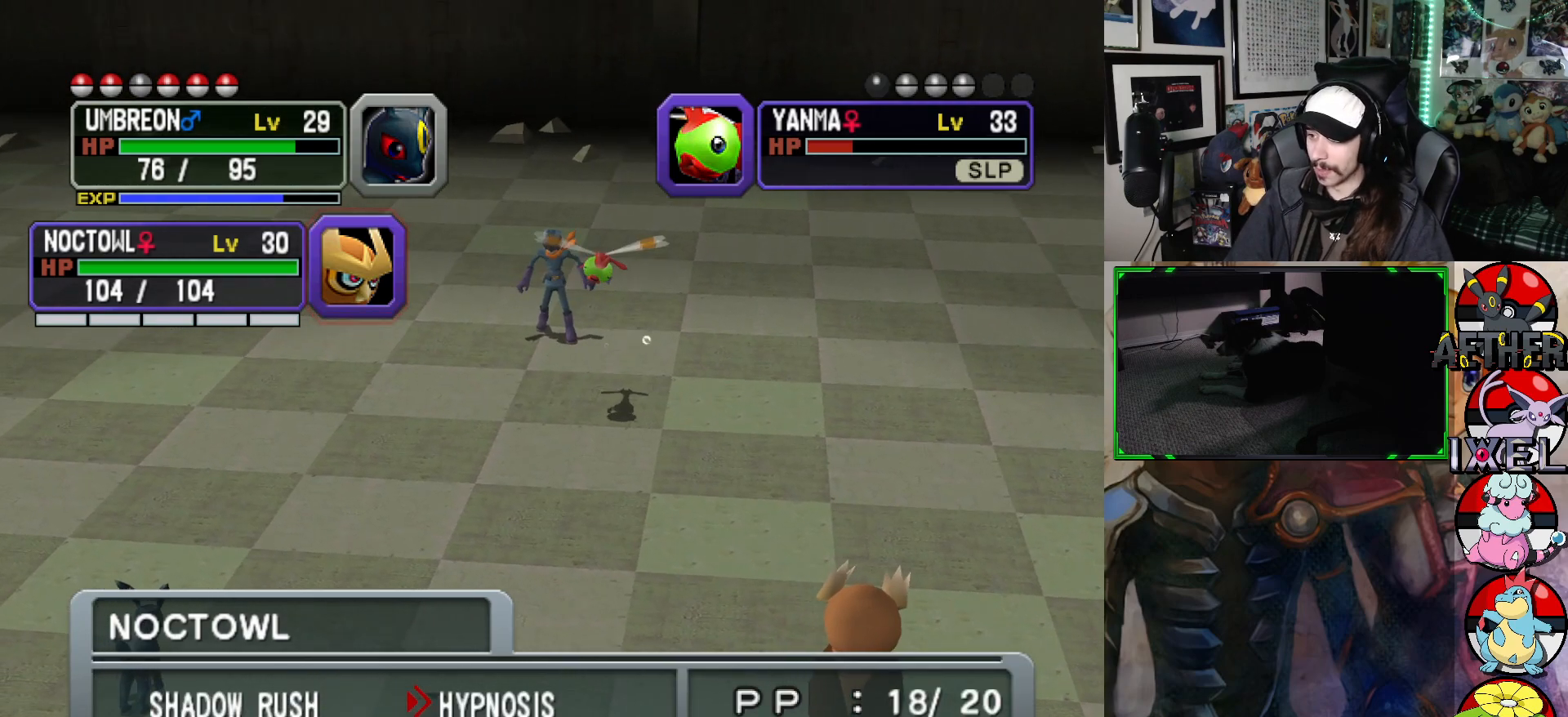
{"buttons": [], "left_stick": "center", "right_stick": "center", "events": [[67, "DPAD_DOWN", "down"], [150, "DPAD_DOWN", "up"], [267, "DPAD_LEFT", "down"], [383, "DPAD_LEFT", "up"]]}
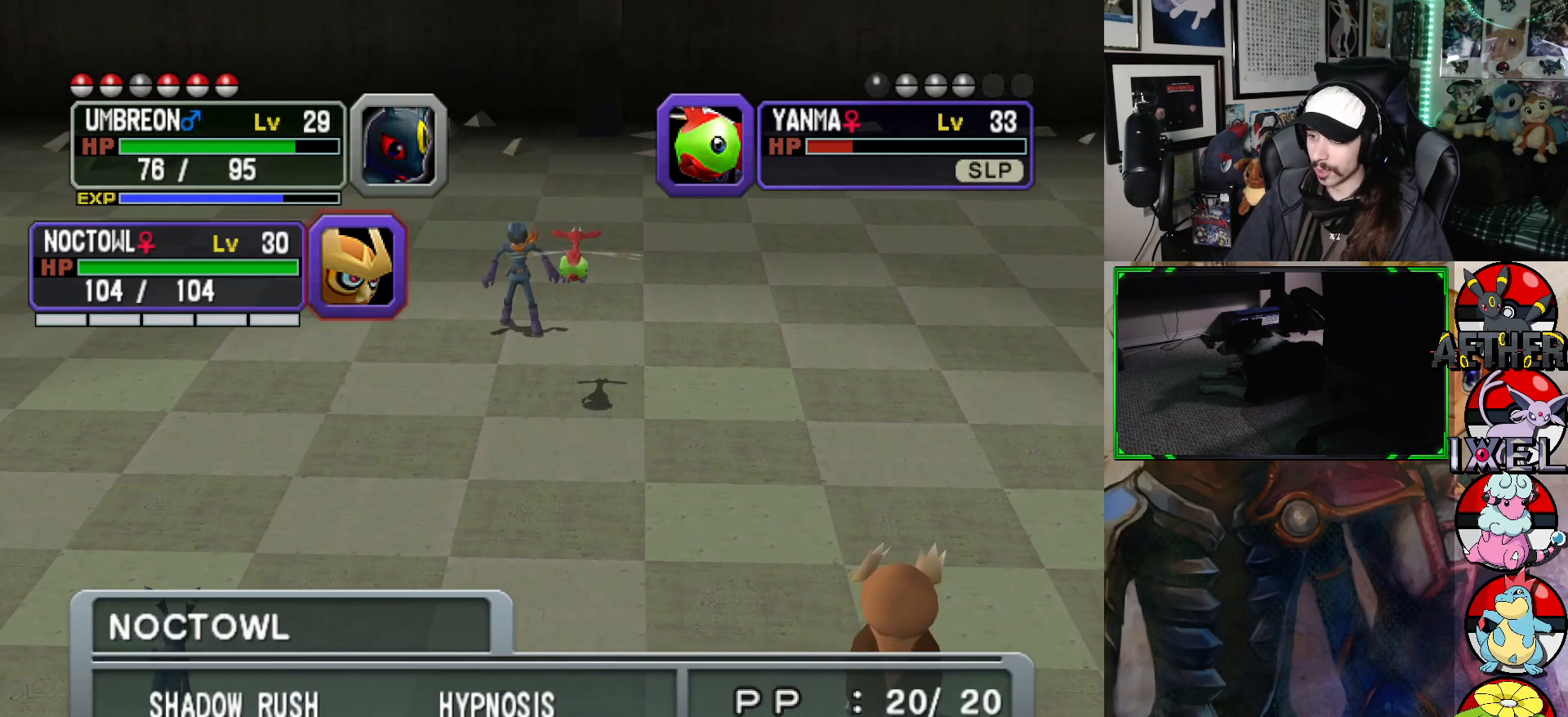
{"buttons": [], "left_stick": "center", "right_stick": "center", "events": []}
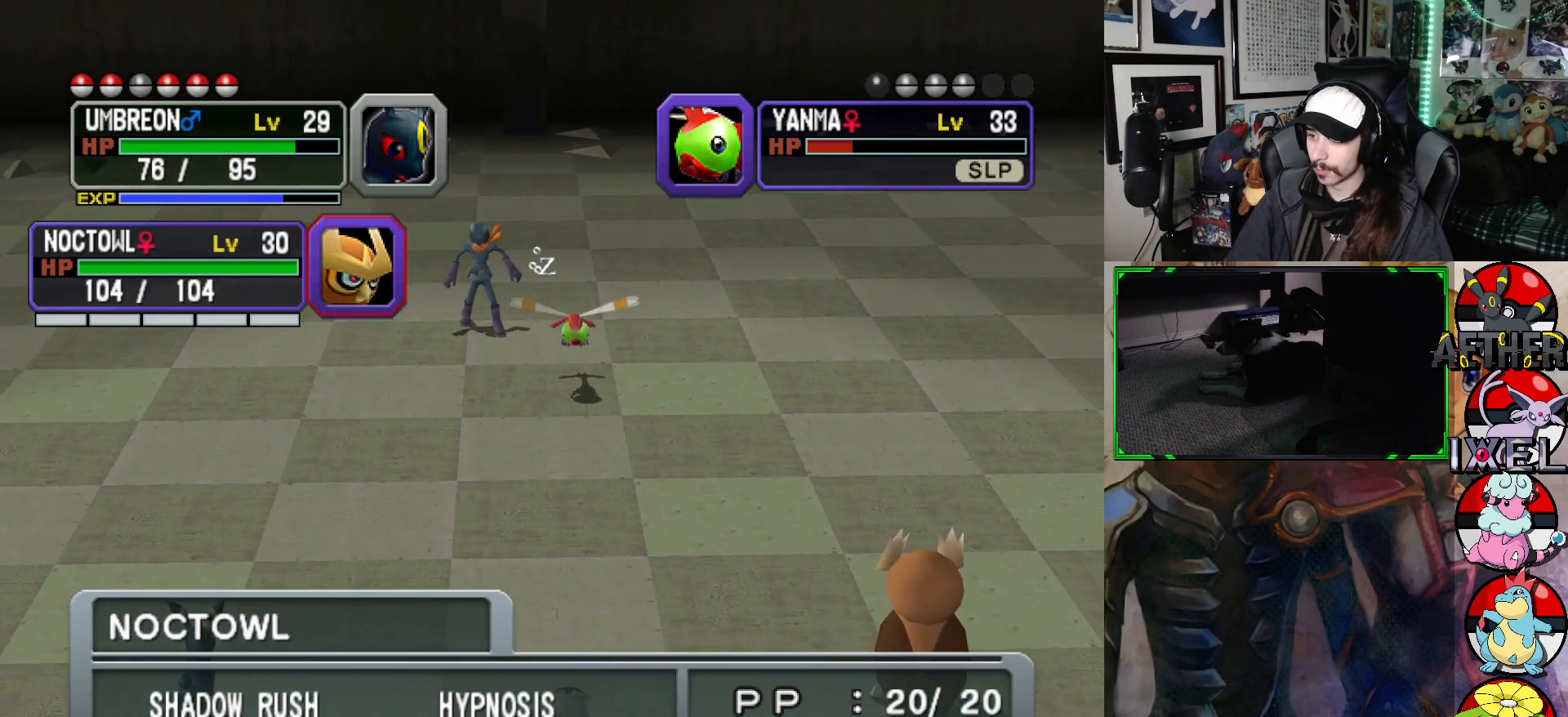
{"buttons": ["A"], "left_stick": "center", "right_stick": "center", "events": [[417, "A", "down"]]}
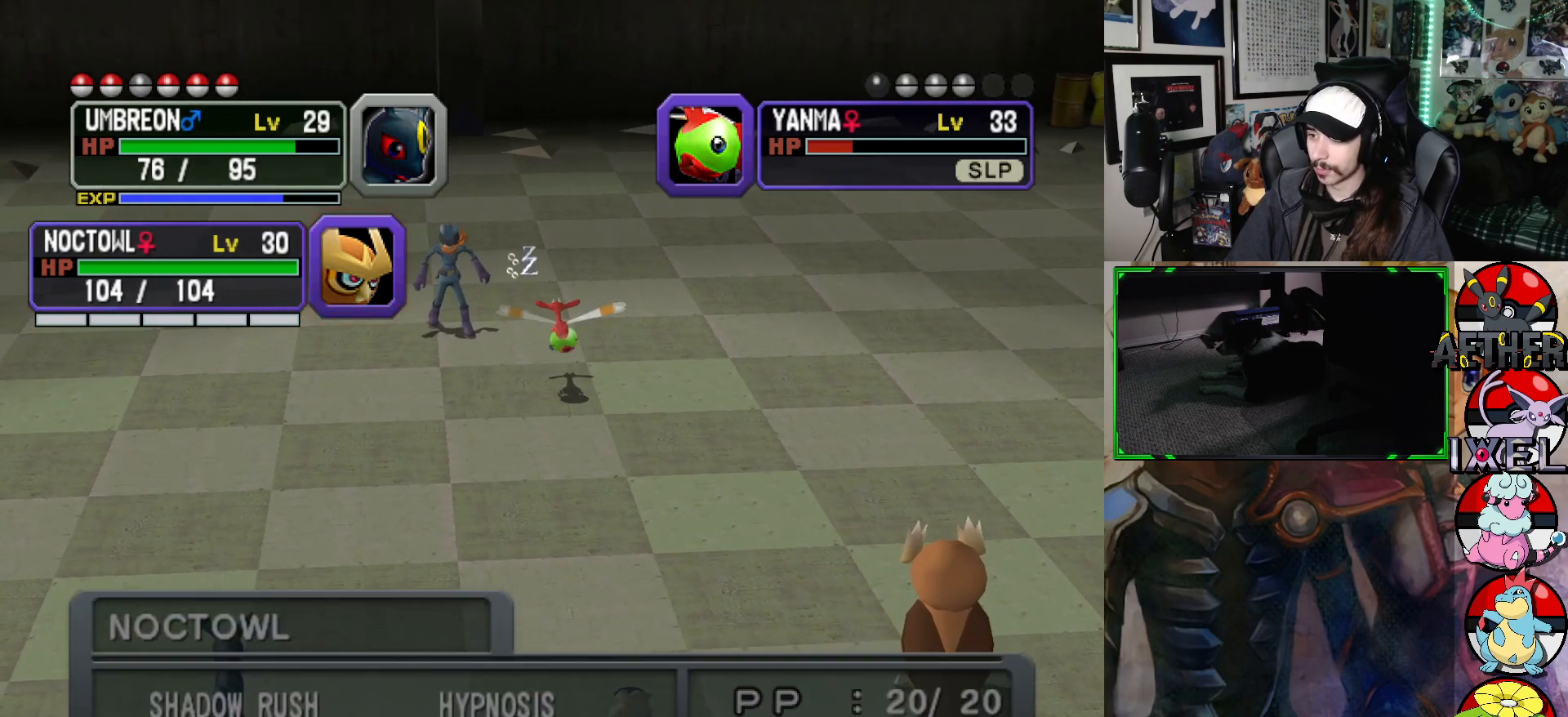
{"buttons": [], "left_stick": "center", "right_stick": "center", "events": [[17, "A", "up"]]}